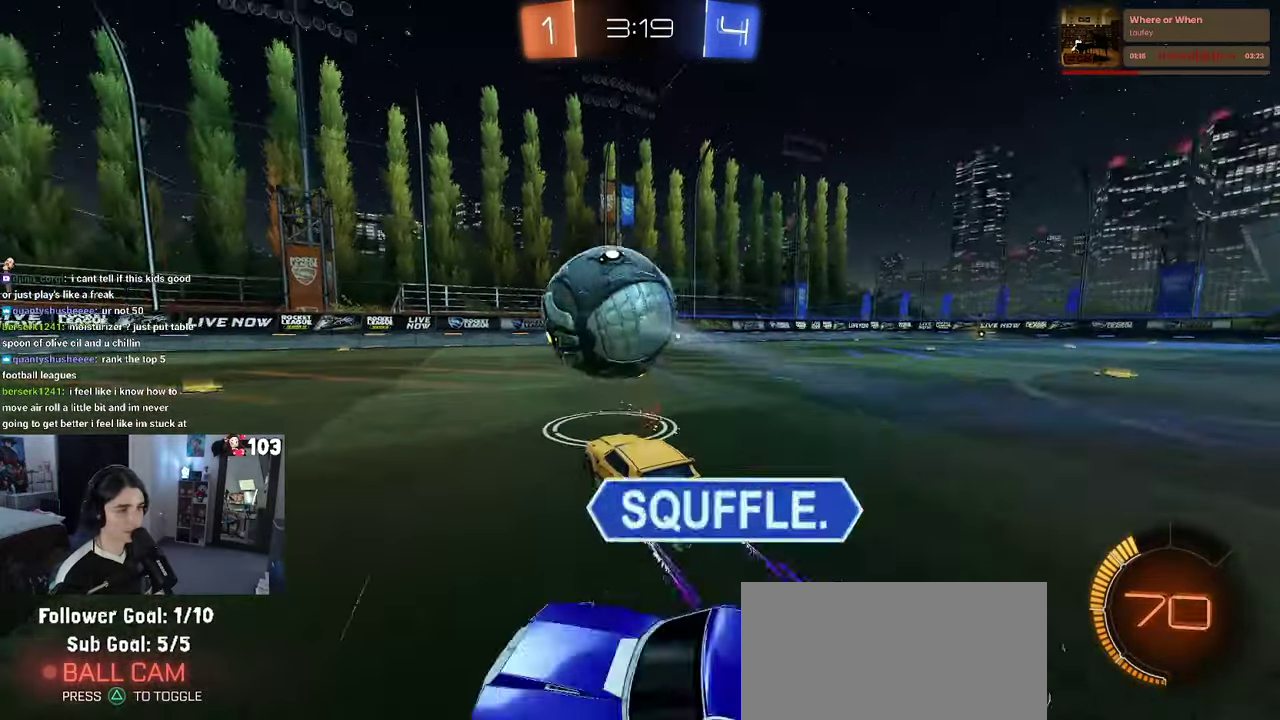
Gameplay with a controller (PlayStation layout); each line is a JSON object with the inputs held at the frame after it. "events" lists button and stick changes between this image and that frame as [ms after this image, input, new state], when the widget could be followed in between. This document gives stick clicks only as held states, not as events. Not read: L1.
{"buttons": ["R1", "R2"], "left_stick": "left", "right_stick": "center", "events": [[116, "left_stick", "center"], [400, "left_stick", "left"]]}
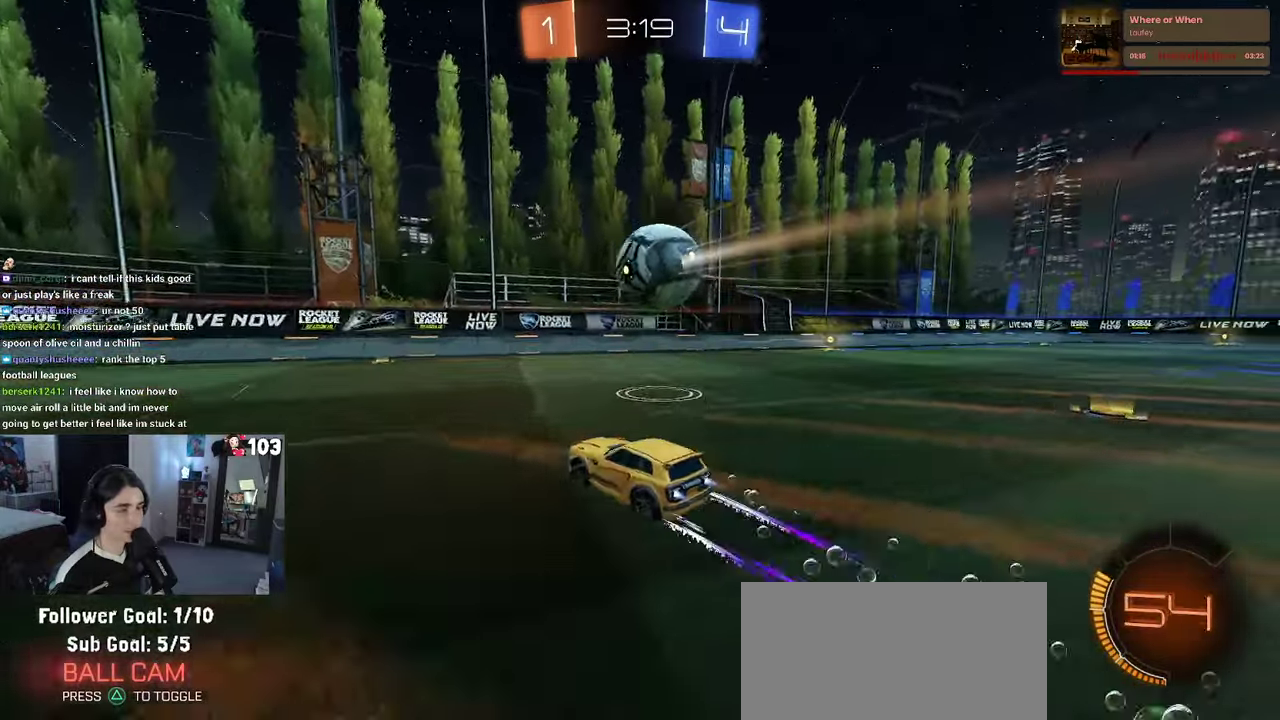
{"buttons": ["R2"], "left_stick": "left", "right_stick": "center", "events": [[33, "left_stick", "center"], [433, "left_stick", "left"], [466, "R1", "up"]]}
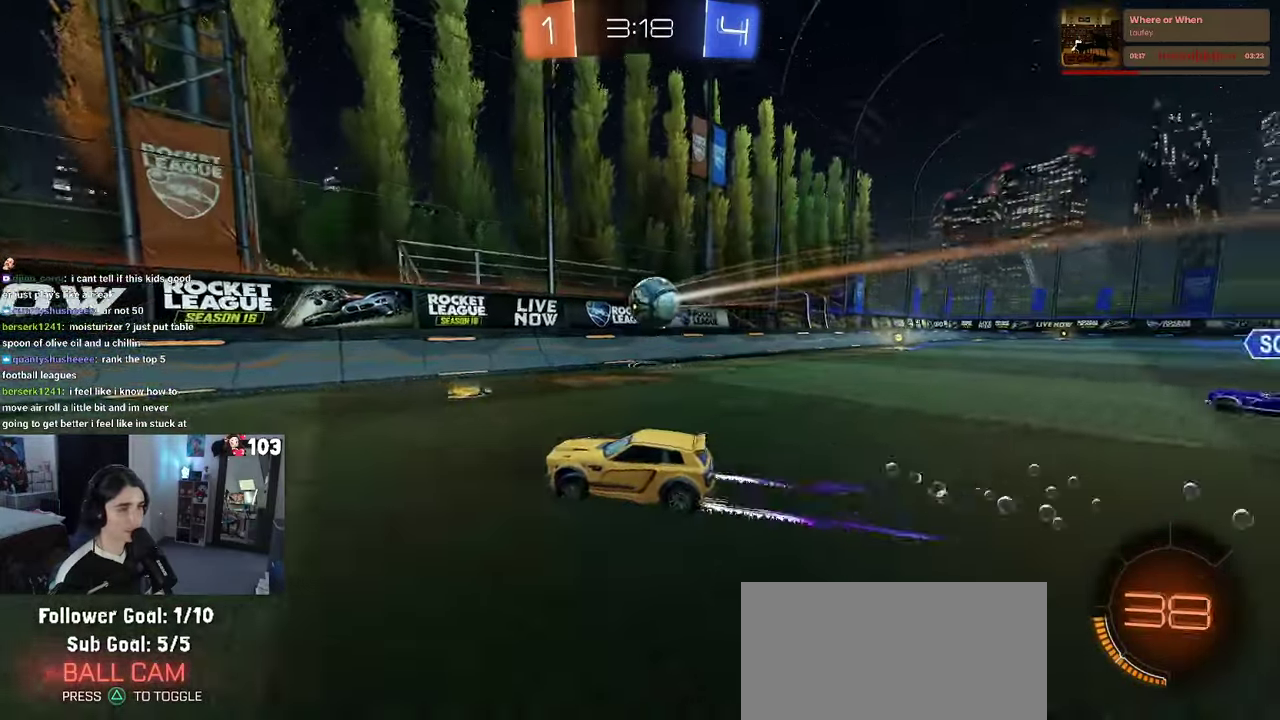
{"buttons": ["R2"], "left_stick": "left", "right_stick": "center", "events": [[233, "SQUARE", "down"], [316, "SQUARE", "up"]]}
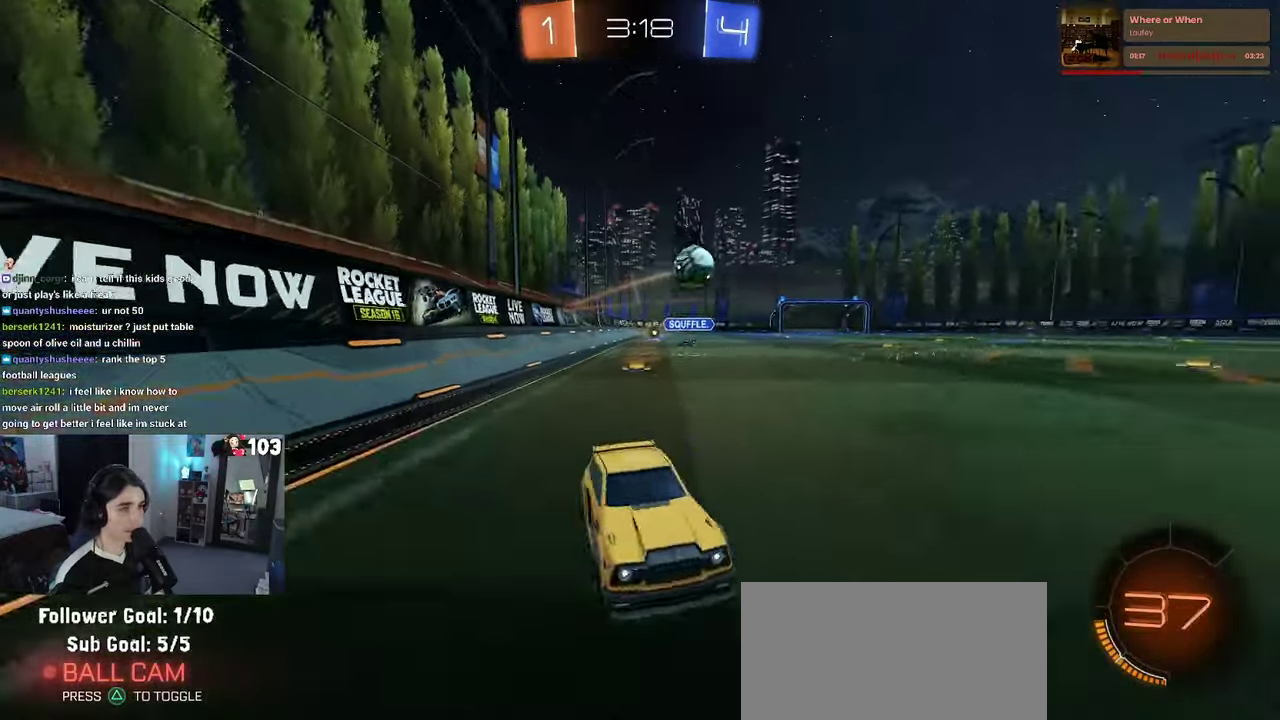
{"buttons": ["R1", "R2"], "left_stick": "center", "right_stick": "center", "events": [[116, "R1", "down"], [383, "left_stick", "center"]]}
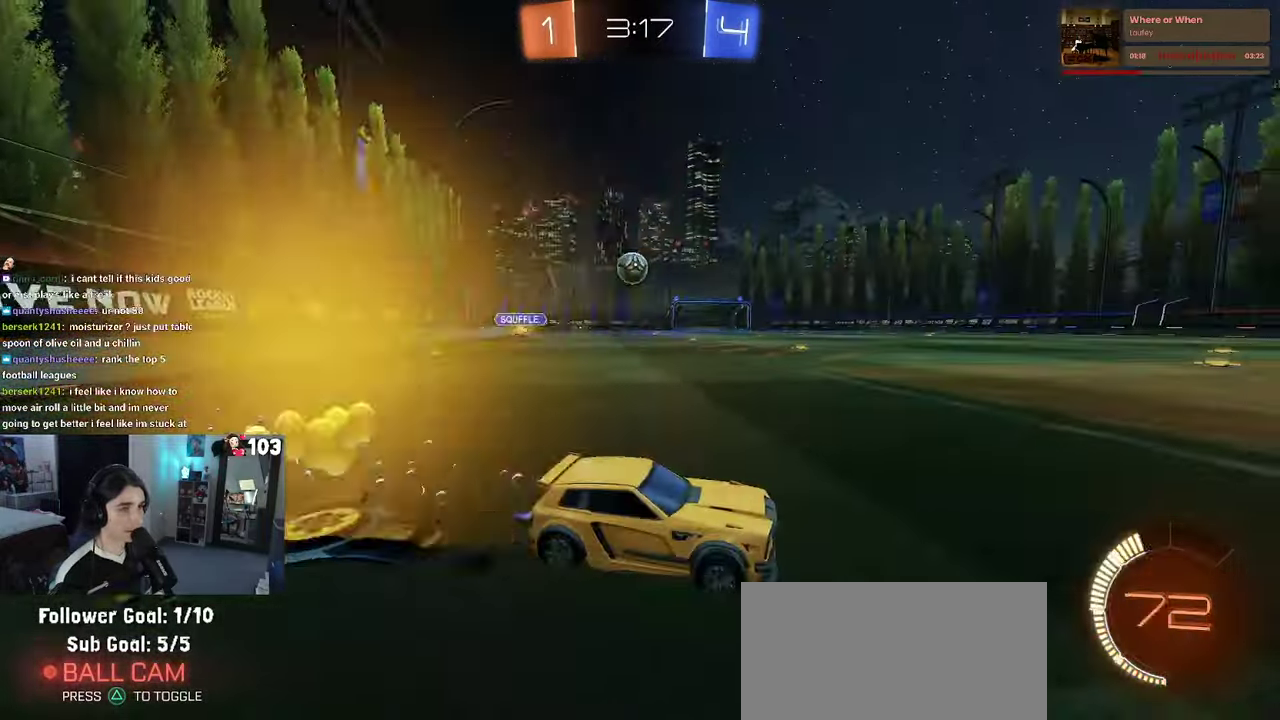
{"buttons": ["R2"], "left_stick": "center", "right_stick": "center", "events": [[66, "R1", "up"], [200, "left_stick", "left"], [333, "left_stick", "center"]]}
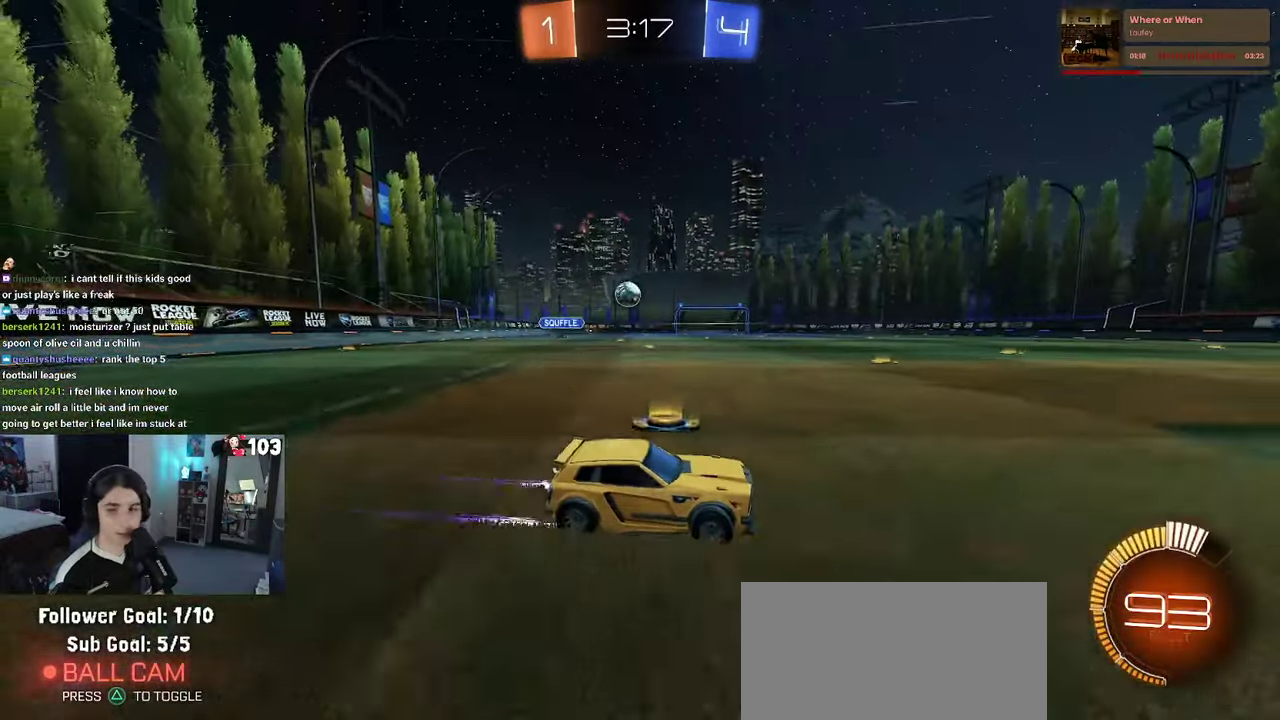
{"buttons": ["R2"], "left_stick": "left", "right_stick": "center", "events": [[66, "SQUARE", "down"], [166, "left_stick", "left"], [216, "SQUARE", "up"]]}
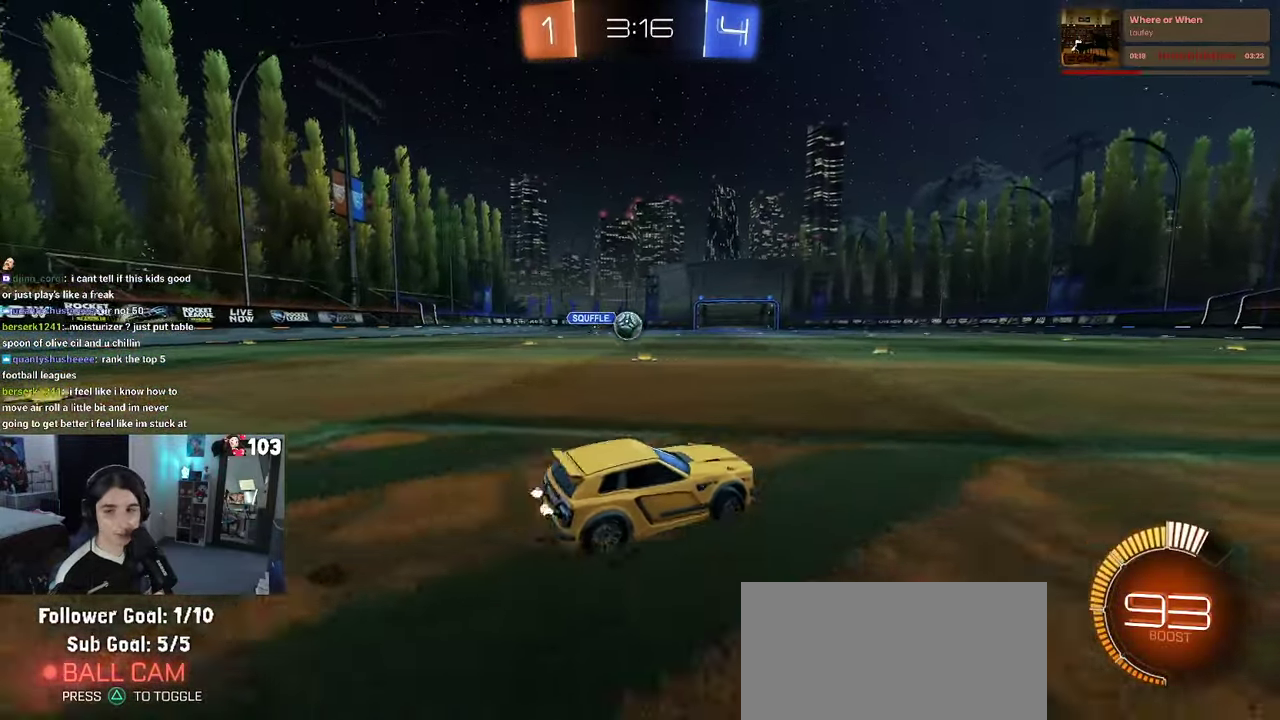
{"buttons": ["R2"], "left_stick": "center", "right_stick": "center", "events": [[333, "left_stick", "center"]]}
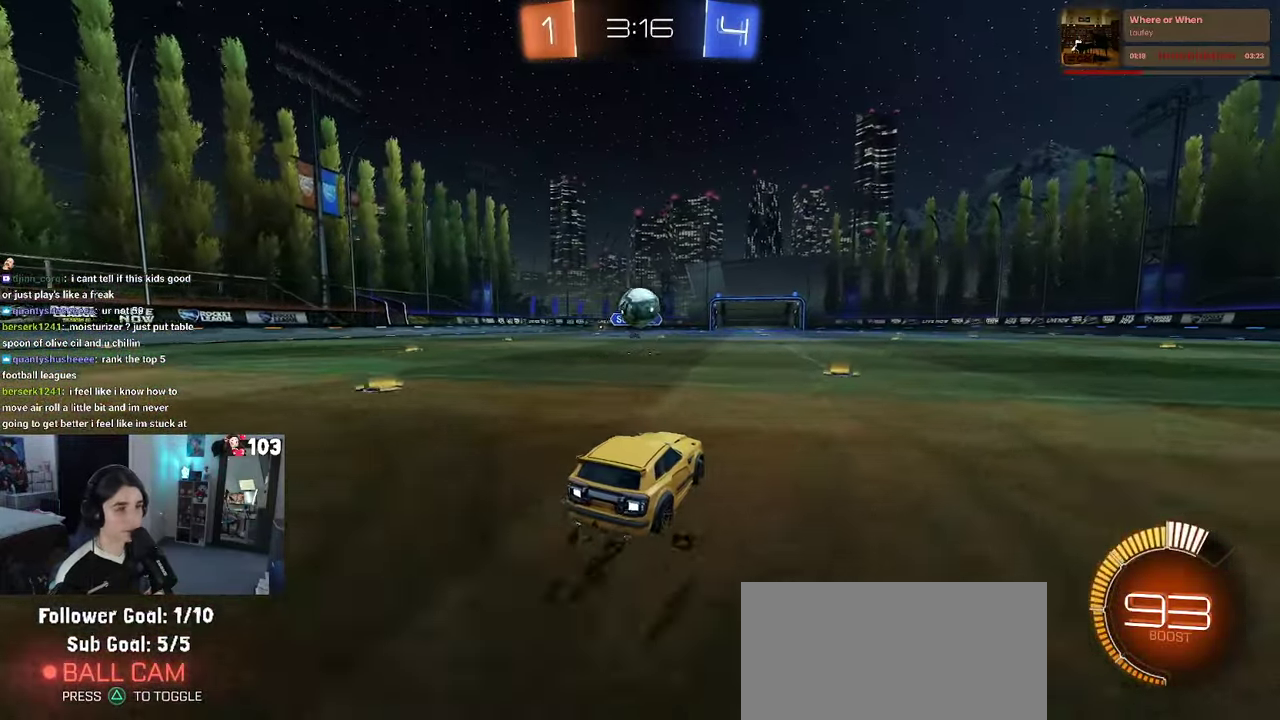
{"buttons": ["R2"], "left_stick": "center", "right_stick": "center", "events": [[183, "L2", "down"], [183, "R2", "up"], [183, "left_stick", "right"], [366, "R2", "down"], [416, "L2", "up"], [433, "left_stick", "center"]]}
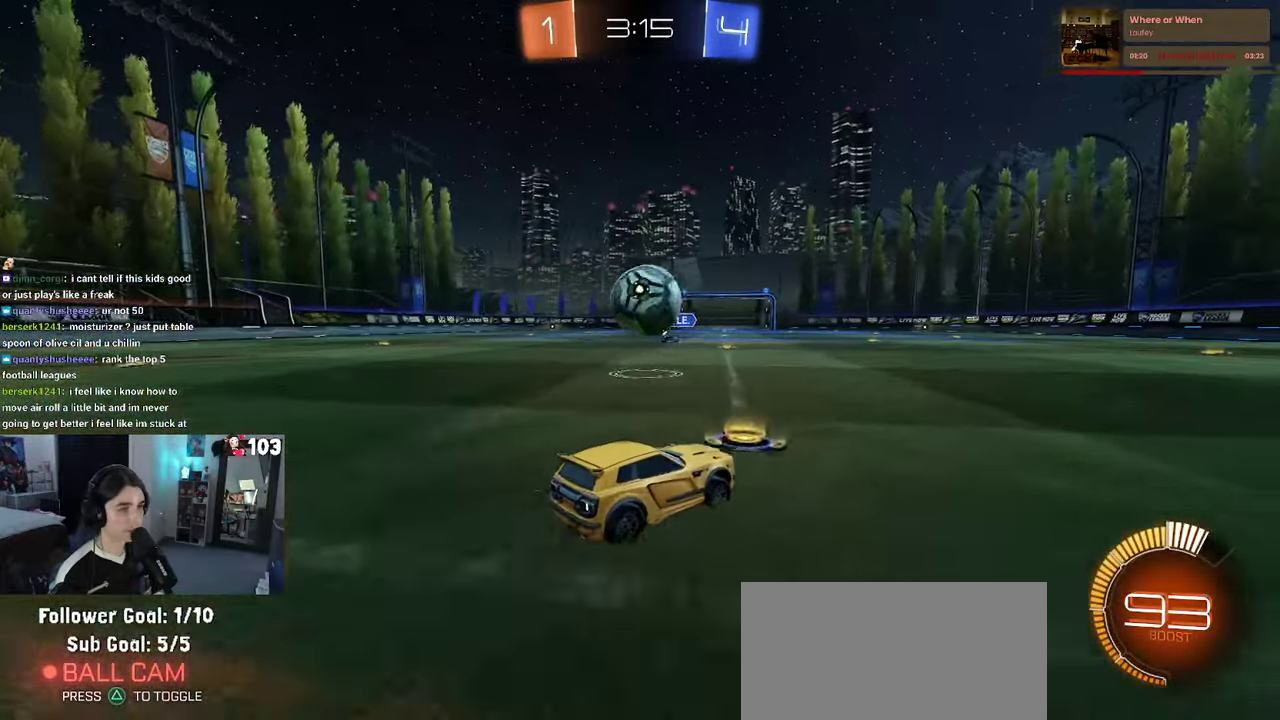
{"buttons": [], "left_stick": "left", "right_stick": "center", "events": [[50, "R1", "down"], [250, "left_stick", "left"], [483, "R1", "up"], [500, "R2", "up"]]}
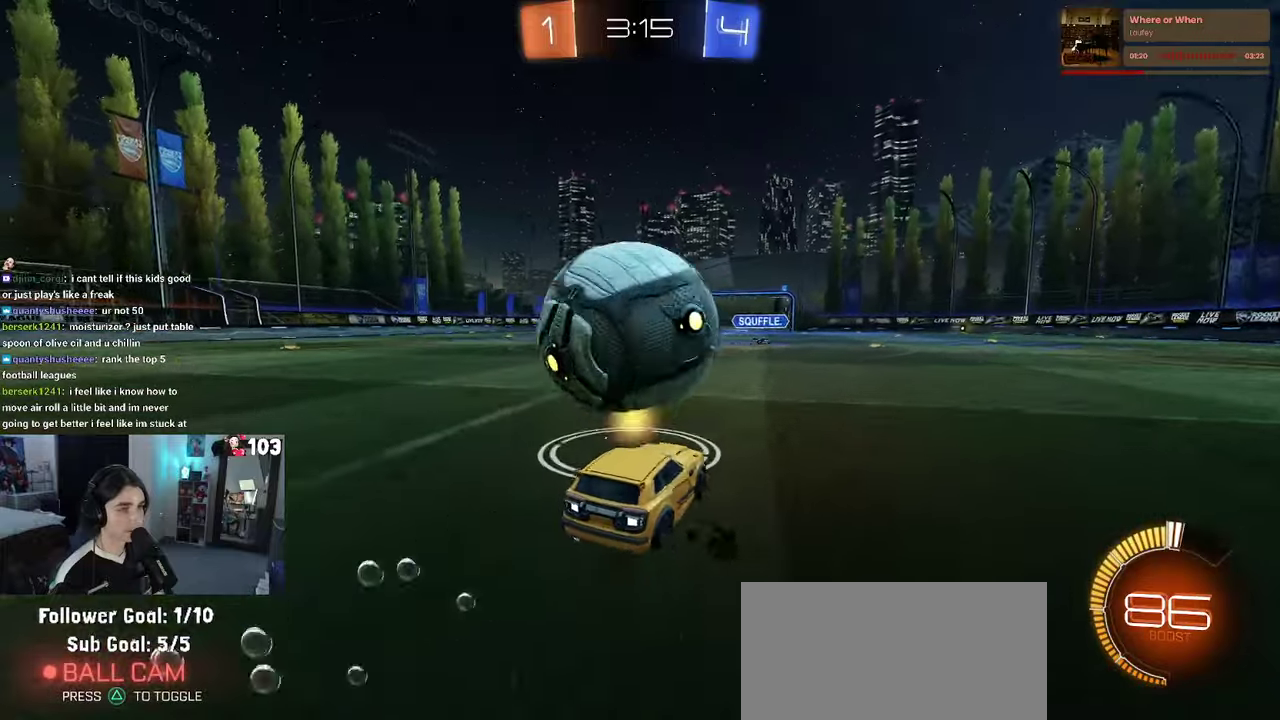
{"buttons": ["CROSS", "R2"], "left_stick": "down-right", "right_stick": "center"}
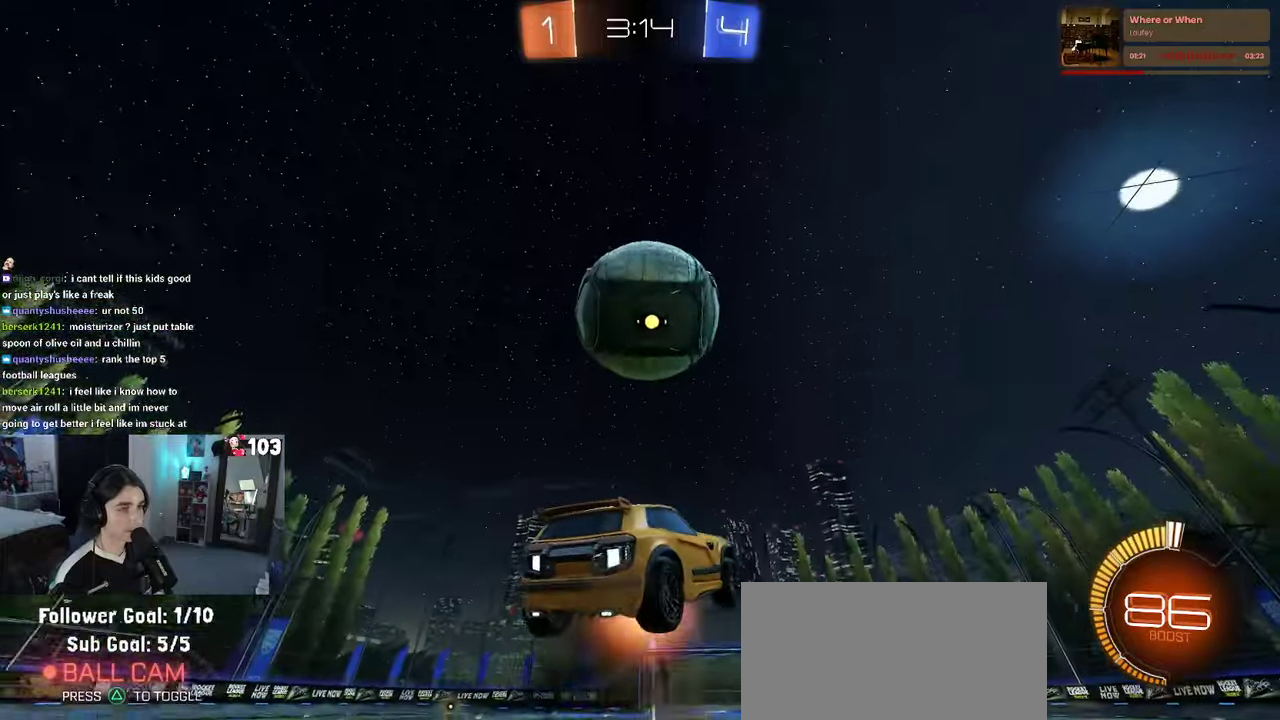
{"buttons": ["R2"], "left_stick": "center", "right_stick": "center"}
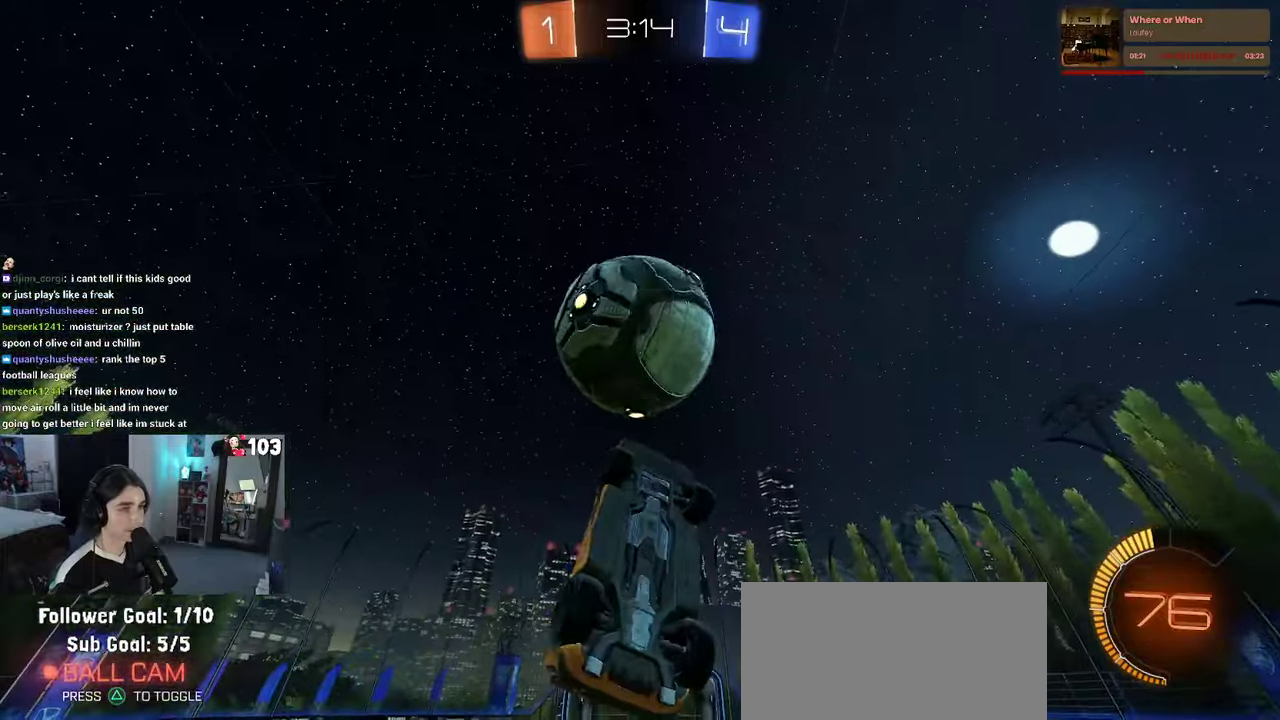
{"buttons": ["R2"], "left_stick": "left", "right_stick": "center", "events": [[50, "left_stick", "up-right"], [117, "R1", "down"], [183, "left_stick", "up"], [400, "R1", "up"], [400, "left_stick", "up-left"], [450, "left_stick", "left"]]}
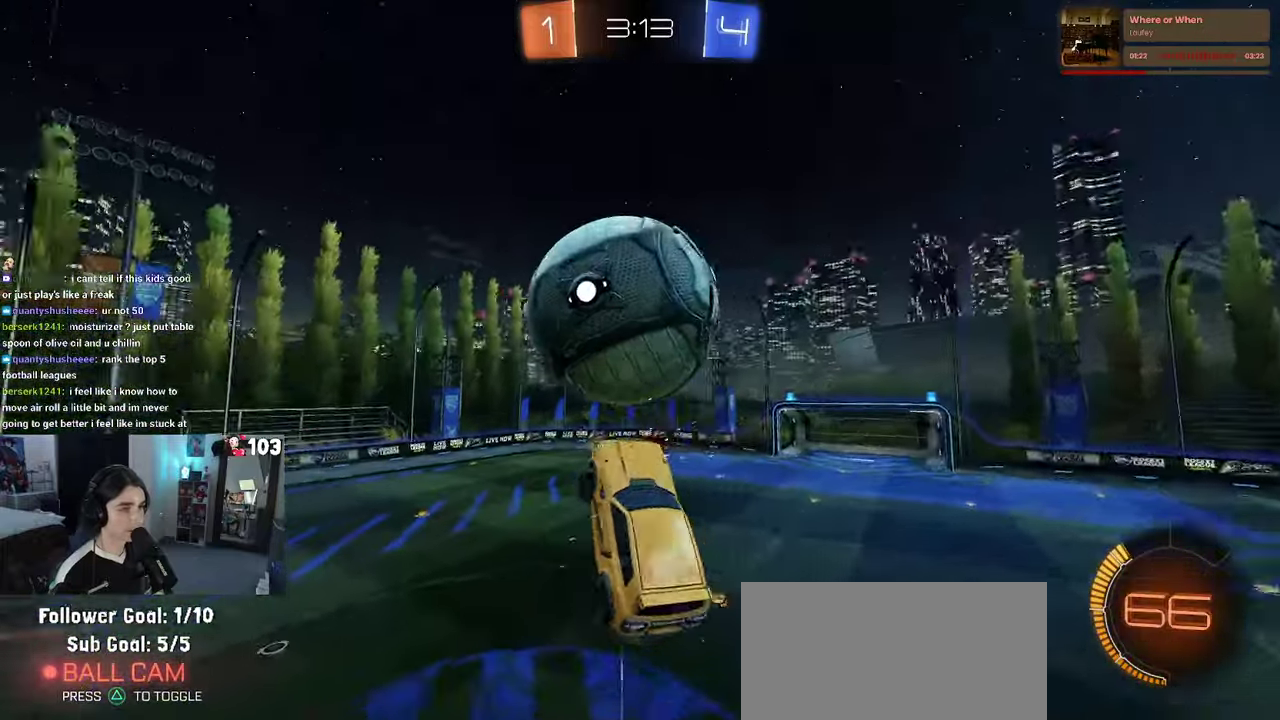
{"buttons": ["R1", "R2"], "left_stick": "up", "right_stick": "center", "events": [[200, "left_stick", "center"], [250, "left_stick", "right"], [317, "left_stick", "up-right"], [400, "left_stick", "up"], [467, "R1", "down"]]}
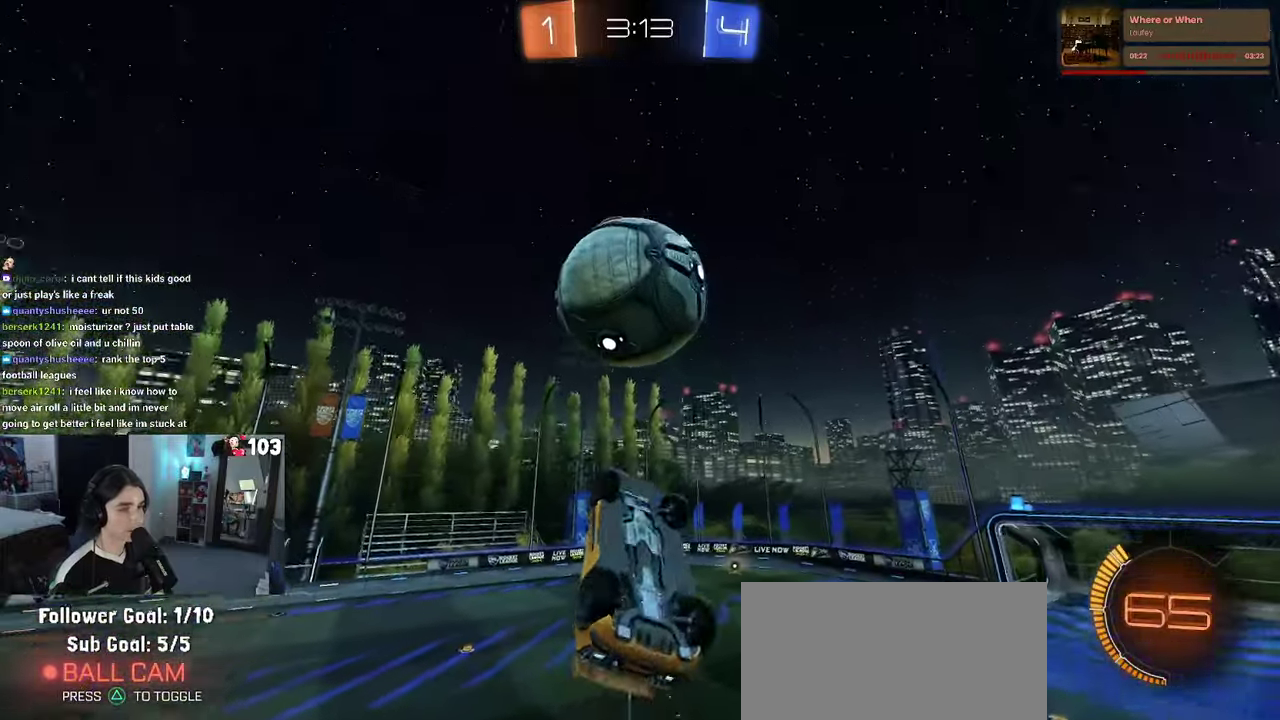
{"buttons": ["R1", "R2"], "left_stick": "up-left", "right_stick": "center", "events": [[50, "left_stick", "up-left"], [133, "R1", "up"], [217, "left_stick", "up-right"], [333, "R1", "down"], [350, "left_stick", "center"], [467, "left_stick", "up-left"]]}
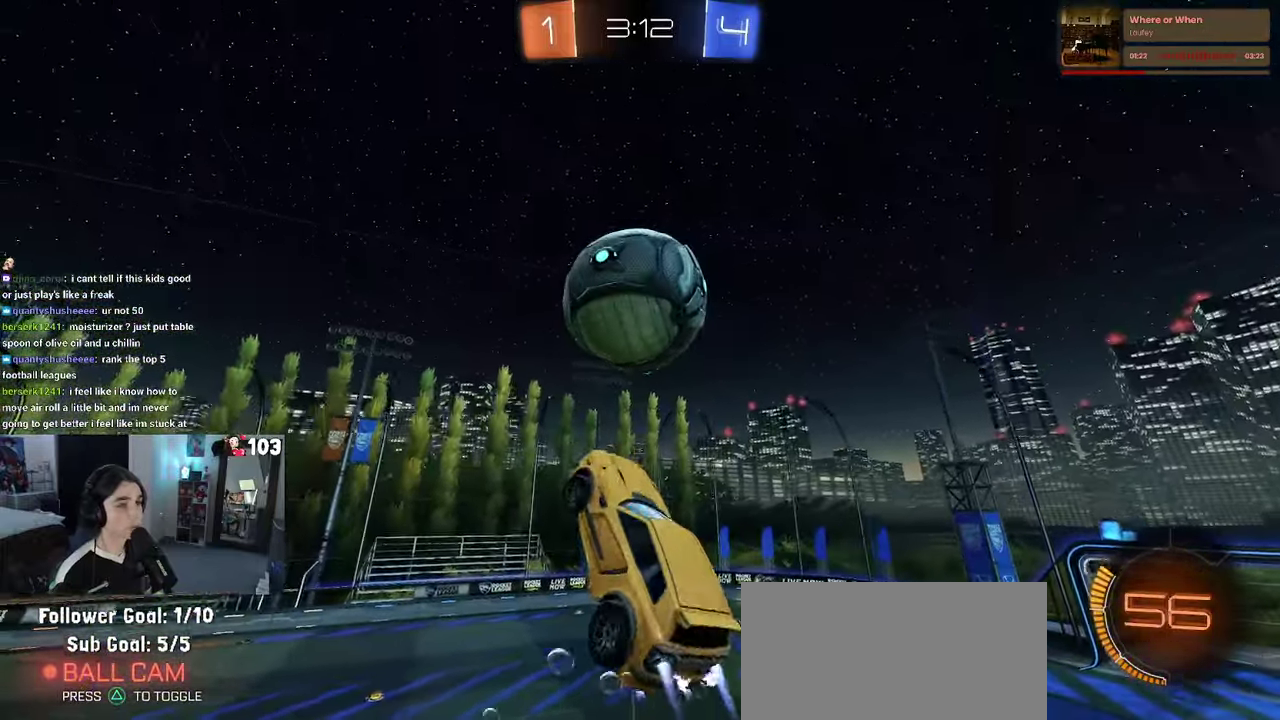
{"buttons": ["R2"], "left_stick": "up-right", "right_stick": "center", "events": [[17, "left_stick", "up"], [83, "left_stick", "center"], [100, "R1", "up"], [250, "R1", "down"], [267, "left_stick", "up-left"], [367, "R1", "up"], [467, "left_stick", "up-right"]]}
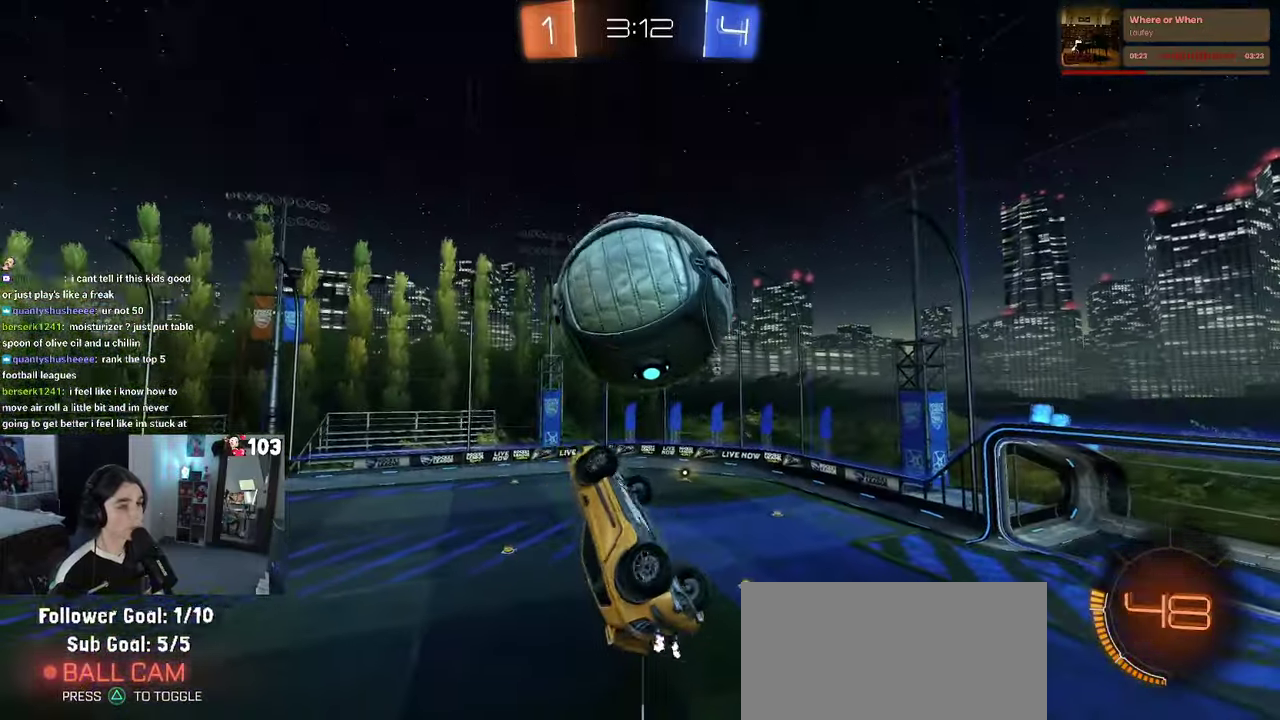
{"buttons": ["R1", "R2"], "left_stick": "right", "right_stick": "center", "events": [[100, "left_stick", "center"], [183, "left_stick", "left"], [217, "R1", "down"], [283, "left_stick", "center"], [333, "left_stick", "up-right"], [383, "left_stick", "up"], [433, "left_stick", "up-right"], [483, "left_stick", "right"]]}
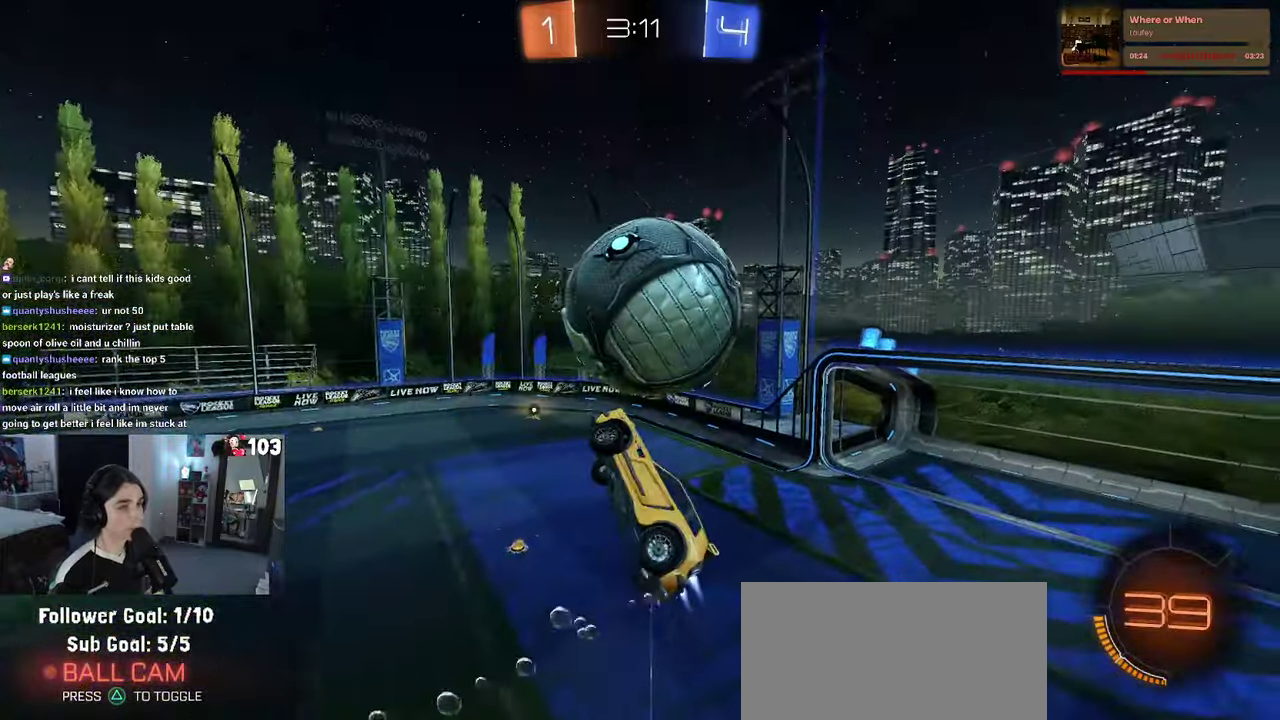
{"buttons": ["R1", "R2"], "left_stick": "left", "right_stick": "center", "events": [[217, "left_stick", "up-right"], [283, "left_stick", "up"], [433, "left_stick", "up-left"], [483, "left_stick", "left"]]}
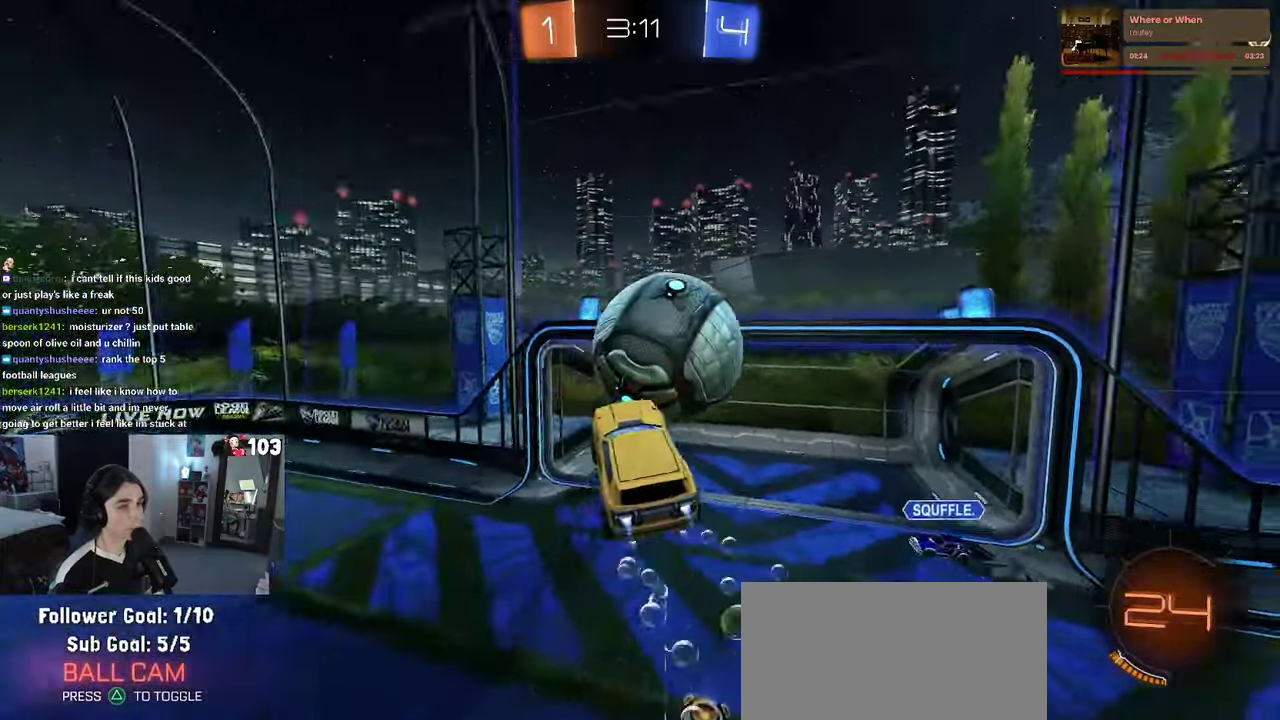
{"buttons": ["R2"], "left_stick": "right", "right_stick": "center", "events": [[83, "left_stick", "center"], [300, "left_stick", "right"], [433, "R1", "up"]]}
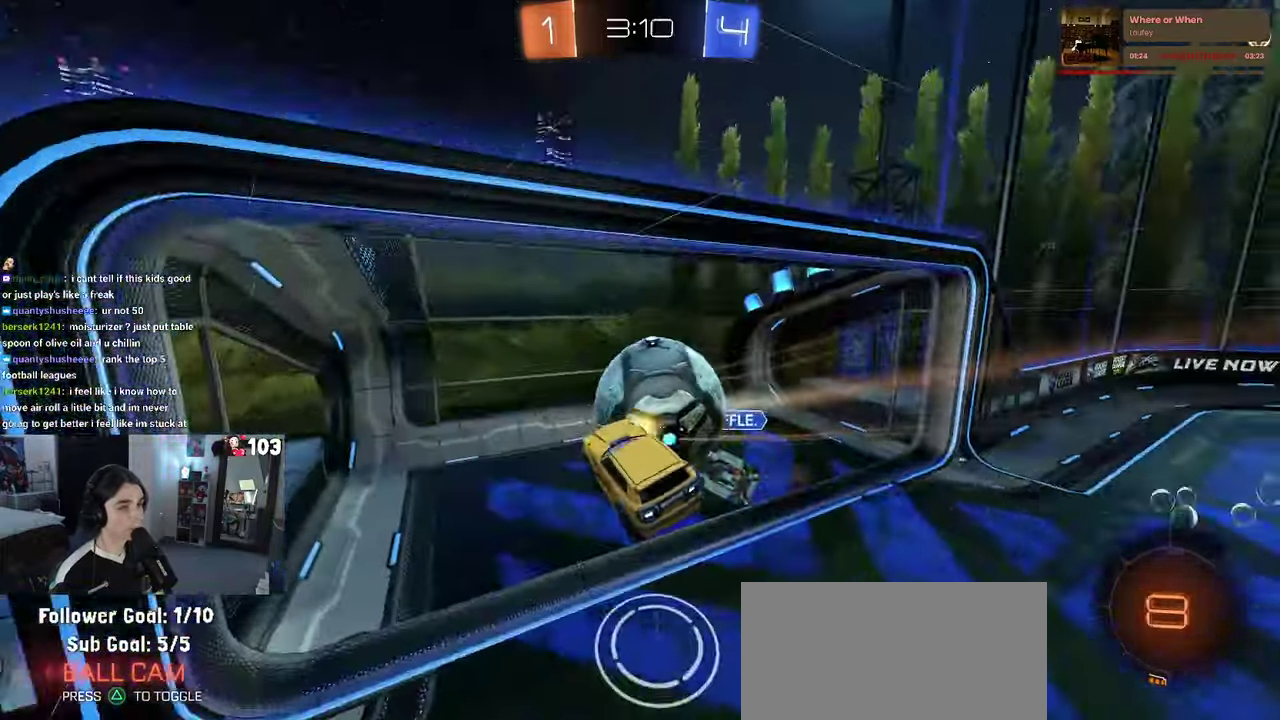
{"buttons": [], "left_stick": "center", "right_stick": "center", "events": [[33, "SQUARE", "down"], [117, "left_stick", "up-right"], [184, "SQUARE", "up"], [284, "R1", "down"], [450, "R2", "up"], [450, "left_stick", "center"], [484, "R1", "up"]]}
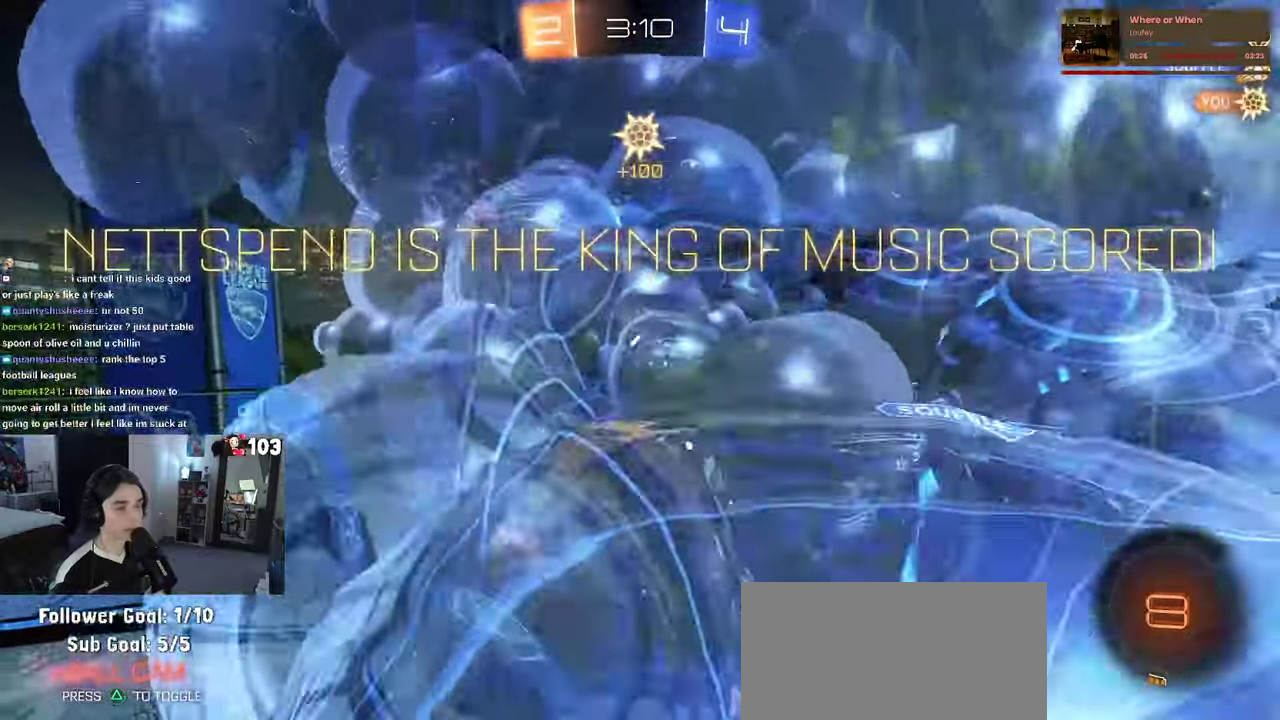
{"buttons": ["CROSS"], "left_stick": "center", "right_stick": "center", "events": [[184, "CROSS", "down"], [317, "CROSS", "up"], [434, "CROSS", "down"]]}
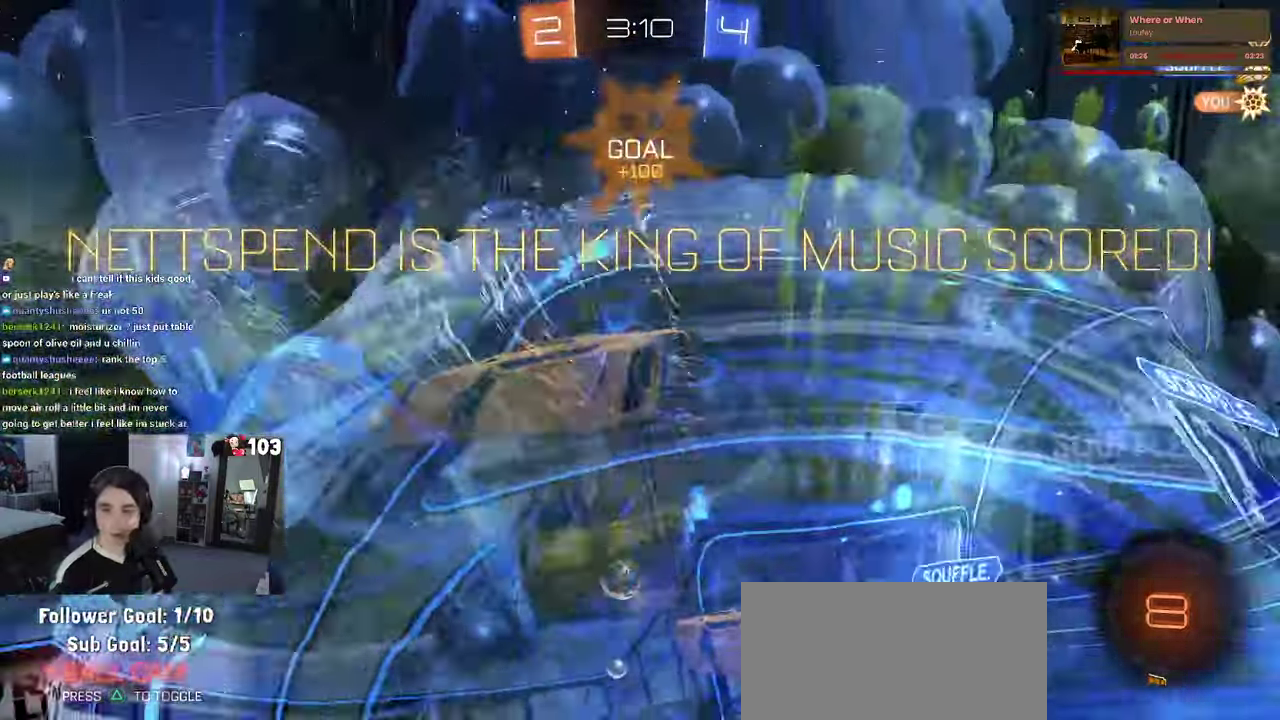
{"buttons": ["CROSS"], "left_stick": "center", "right_stick": "center", "events": [[17, "CROSS", "up"], [134, "CROSS", "down"], [234, "CROSS", "up"], [317, "CROSS", "down"], [417, "CROSS", "up"], [467, "CROSS", "down"]]}
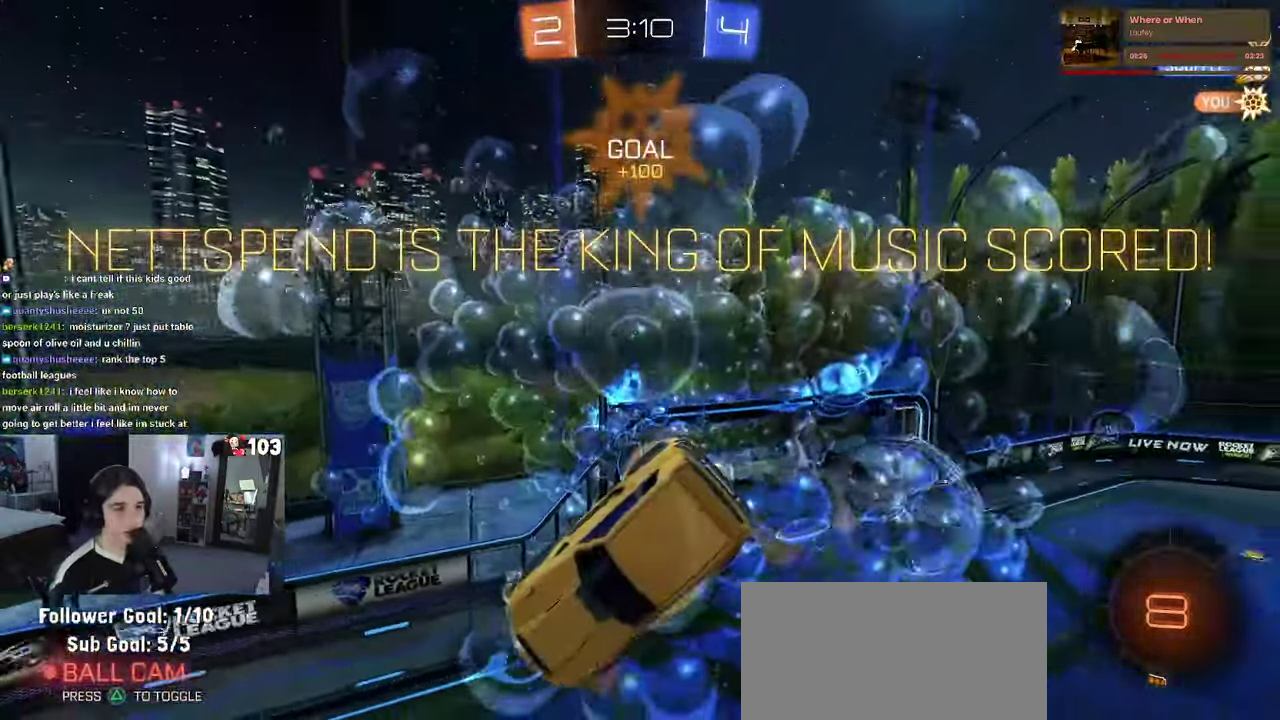
{"buttons": [], "left_stick": "center", "right_stick": "center", "events": [[334, "CROSS", "up"]]}